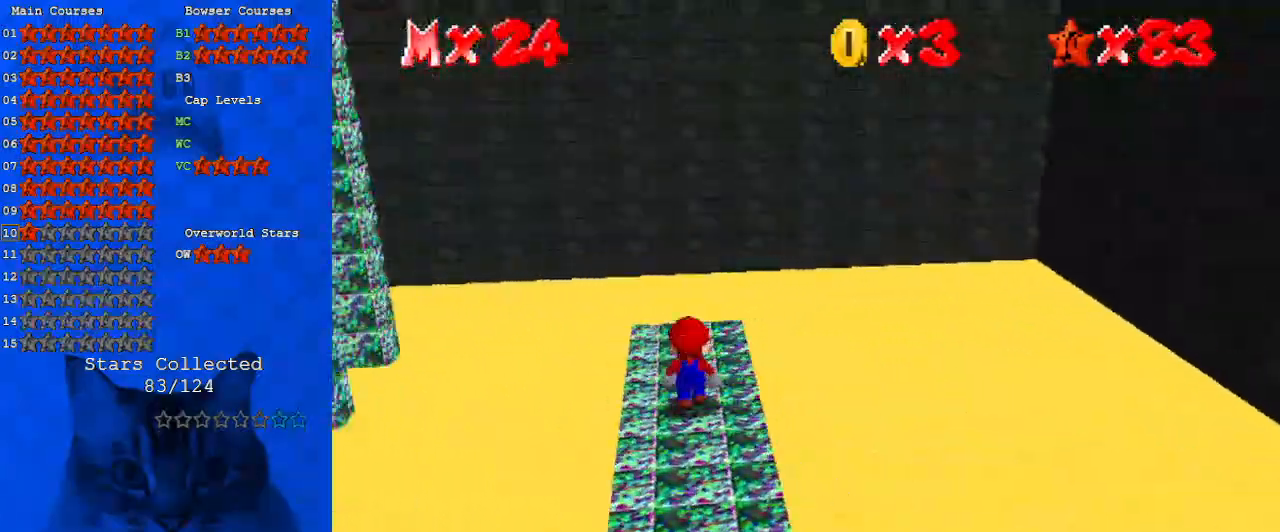
Gameplay with keyboard; each line is a JSON object with the keys held at the frame after it. "events" lists presses ("down") and releases ("up") of "a", "c", "ctrl", "d", "down", "left", "return", "right", "s", "shift", "up", "w", "x" and "y" between this image and that frame as [ms after this image, input, new state], when the widget could be followed in between. No other keys are recorded. Mouse input is not recorded.
{"keys": ["down", "shift"], "events": [[67, "up", "up"], [267, "shift", "down"], [300, "down", "down"]]}
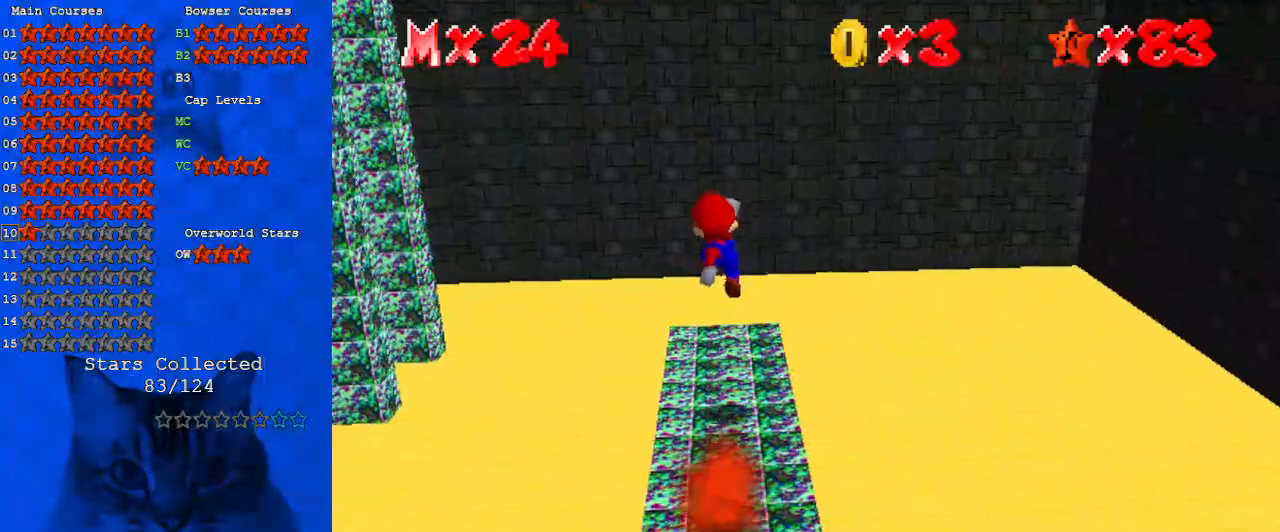
{"keys": ["ctrl", "down", "shift"], "events": [[367, "ctrl", "down"]]}
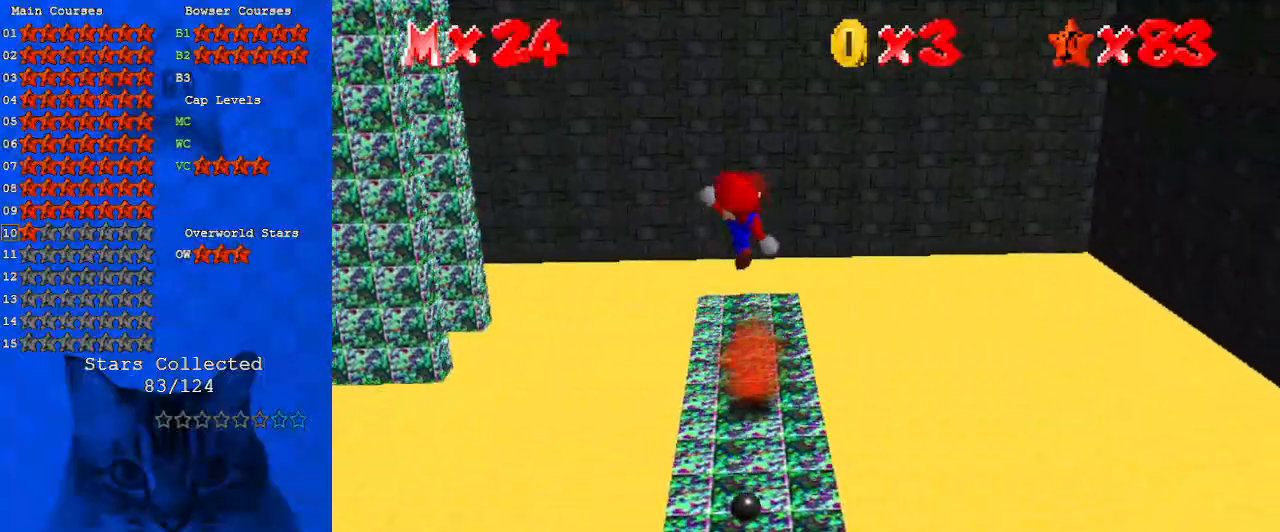
{"keys": ["c", "s"], "events": [[67, "ctrl", "up"], [67, "shift", "up"], [133, "d", "down"], [133, "right", "down"], [233, "d", "up"], [233, "right", "up"], [267, "down", "up"], [333, "c", "down"], [367, "s", "down"]]}
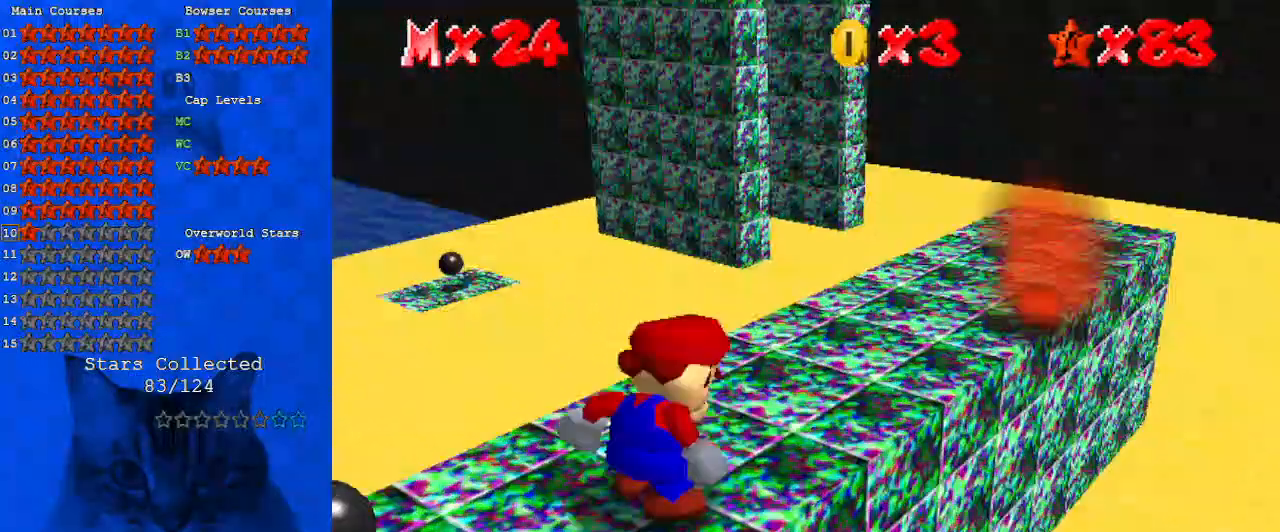
{"keys": [], "events": [[67, "c", "up"], [67, "s", "up"]]}
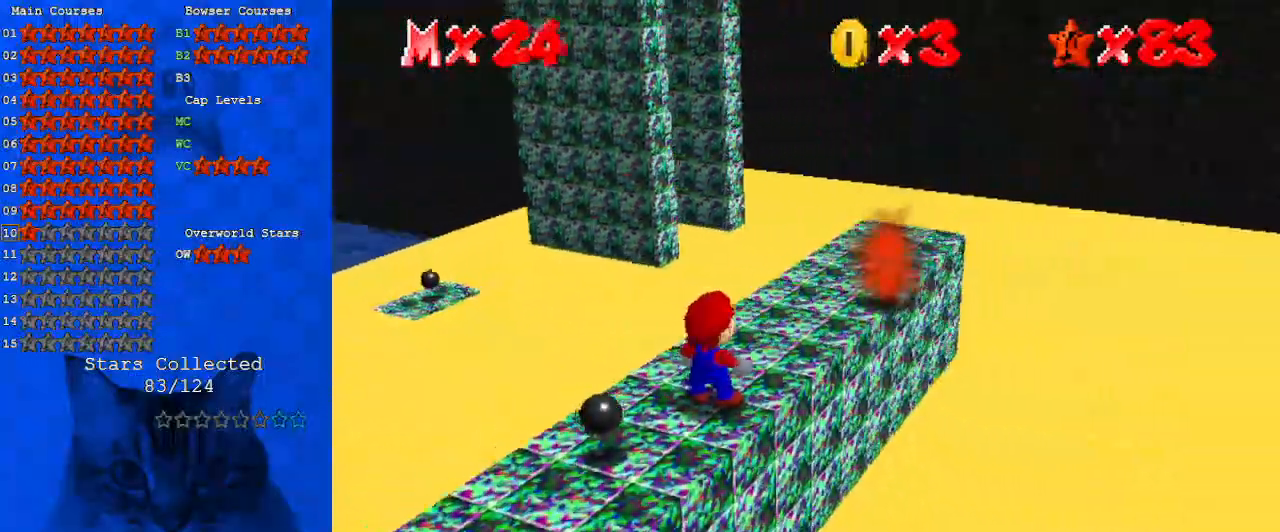
{"keys": ["up", "y"], "events": [[367, "up", "down"], [500, "y", "down"]]}
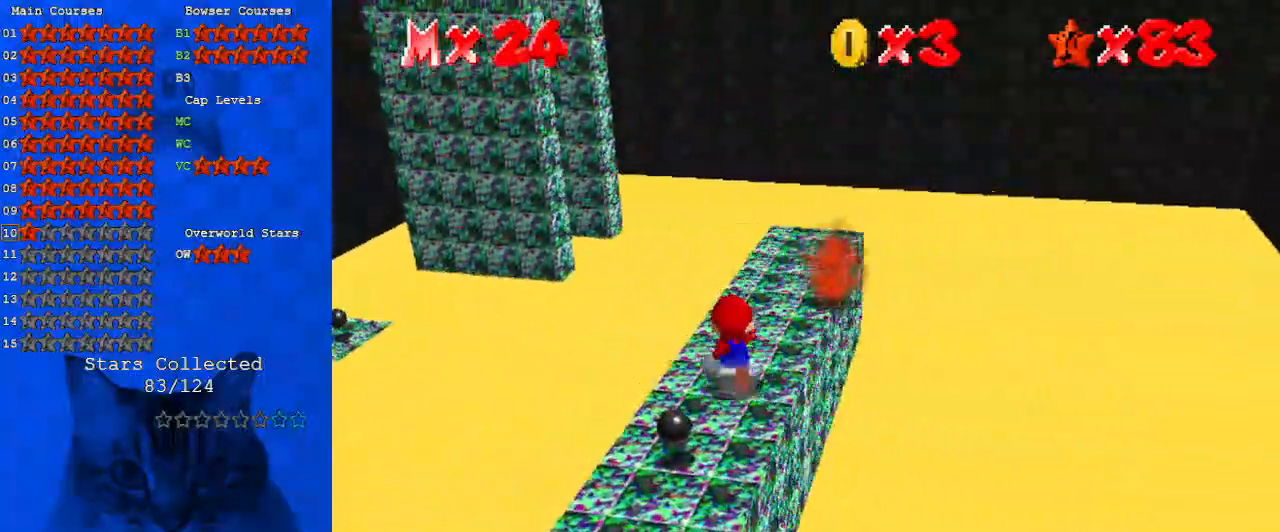
{"keys": ["right", "up", "y"], "events": [[100, "shift", "down"], [133, "right", "down"], [133, "up", "up"], [233, "down", "down"], [267, "shift", "up"], [333, "down", "up"], [467, "up", "down"]]}
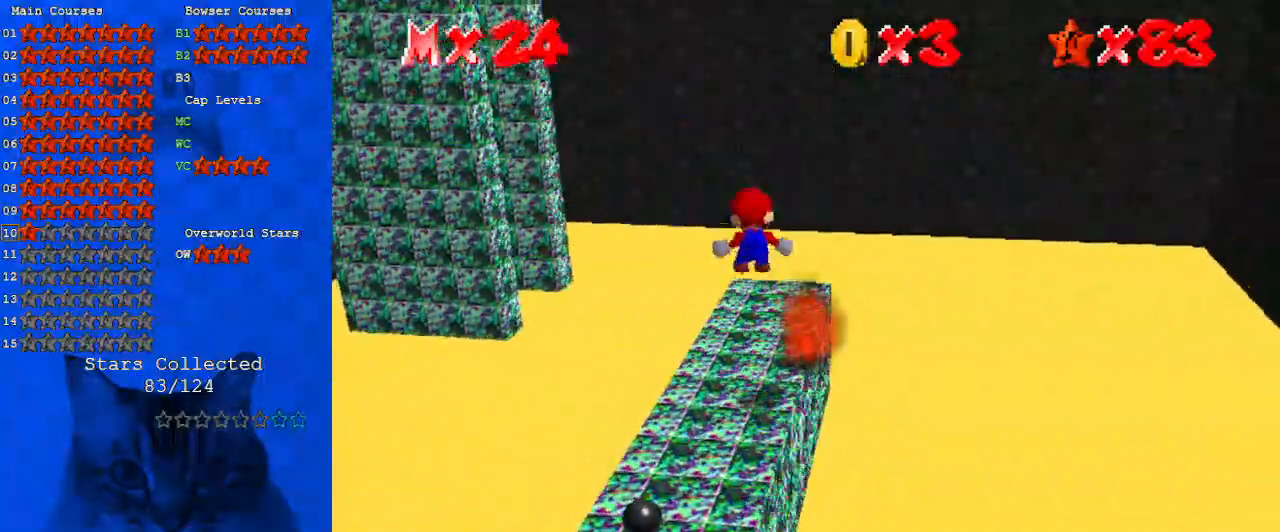
{"keys": ["up", "y"], "events": [[100, "right", "up"], [167, "up", "up"], [233, "up", "down"], [433, "left", "down"], [467, "left", "up"]]}
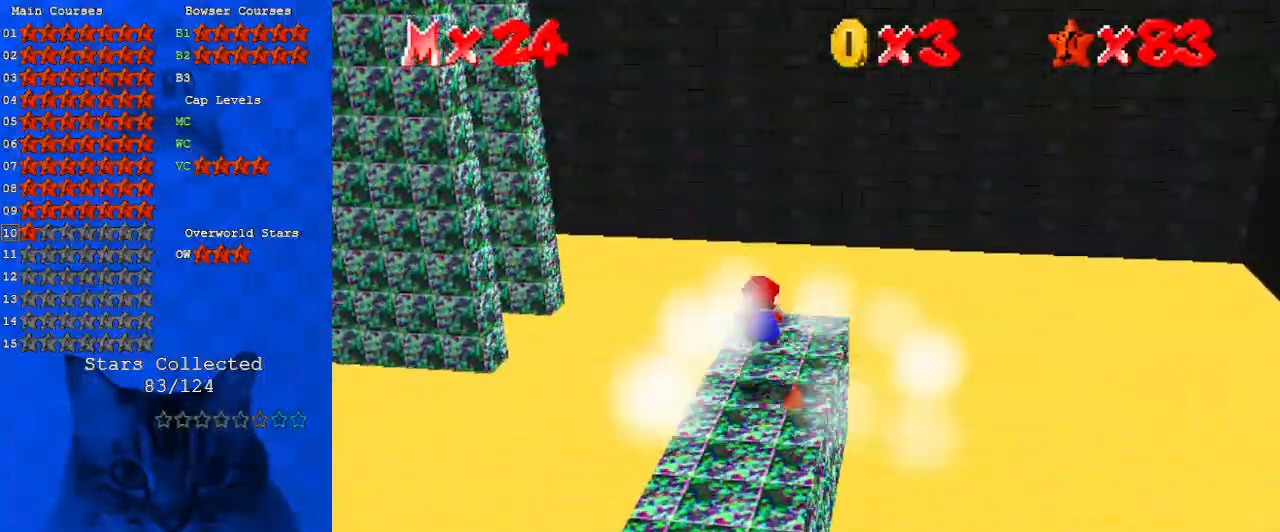
{"keys": ["up"], "events": [[200, "shift", "down"], [400, "y", "up"], [433, "shift", "up"]]}
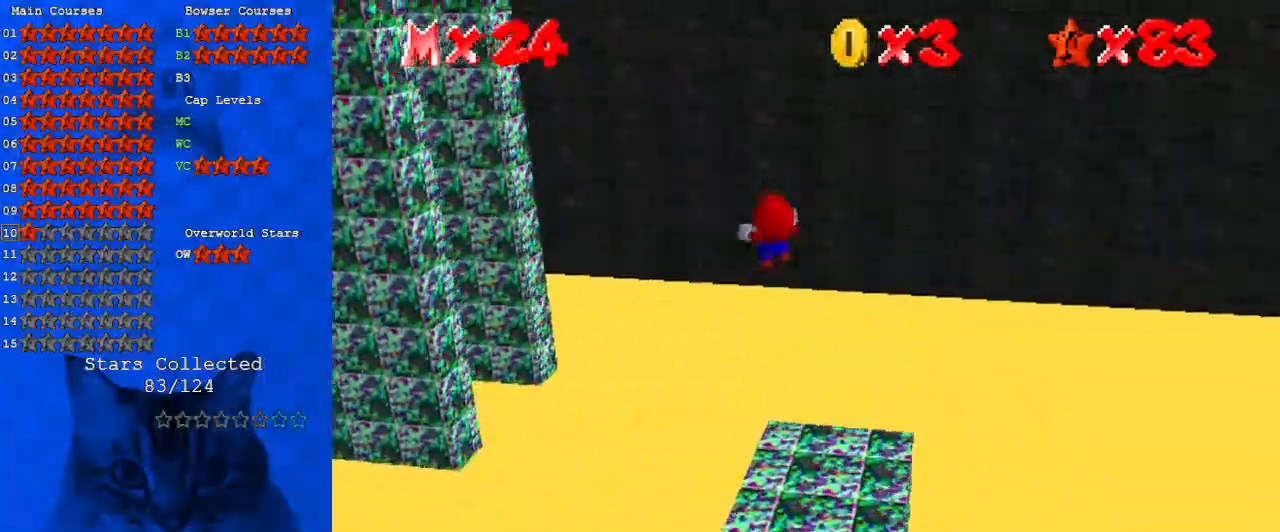
{"keys": ["right", "up"], "events": [[33, "c", "down"], [167, "c", "up"], [267, "d", "down"], [267, "s", "down"], [367, "right", "down"], [400, "d", "up"], [400, "s", "up"]]}
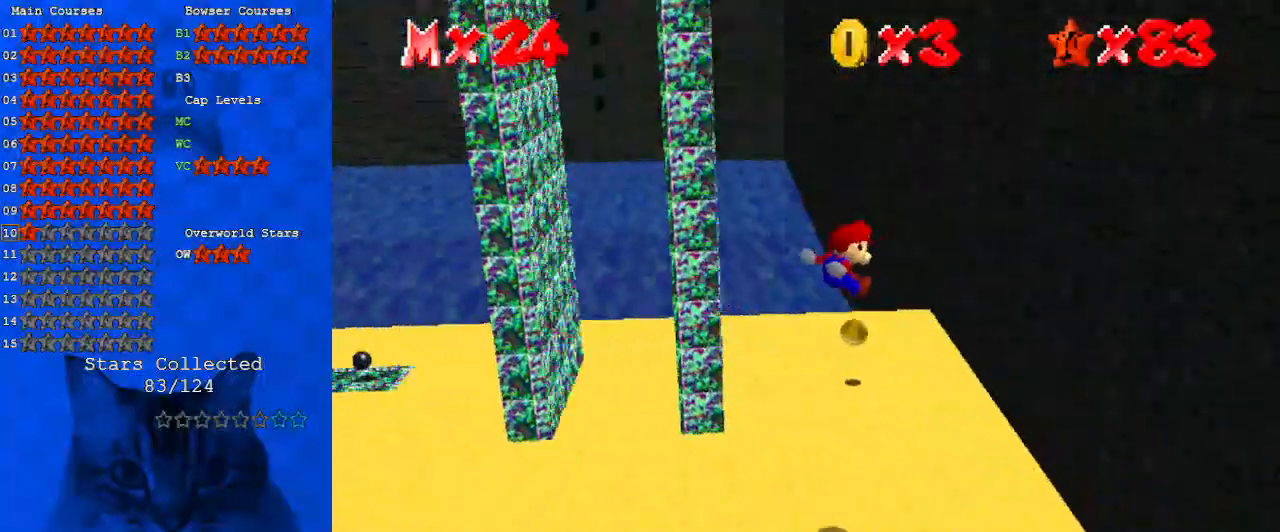
{"keys": ["left", "shift", "up"], "events": [[233, "up", "up"], [433, "shift", "down"], [433, "up", "down"], [467, "right", "up"], [500, "left", "down"]]}
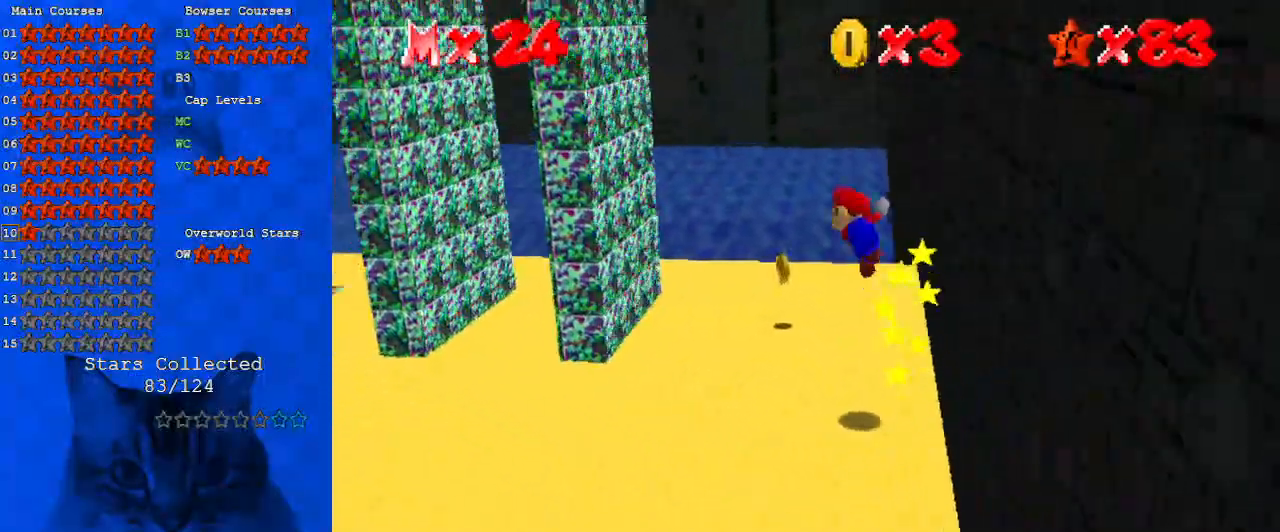
{"keys": ["up"], "events": [[167, "left", "up"], [233, "shift", "up"]]}
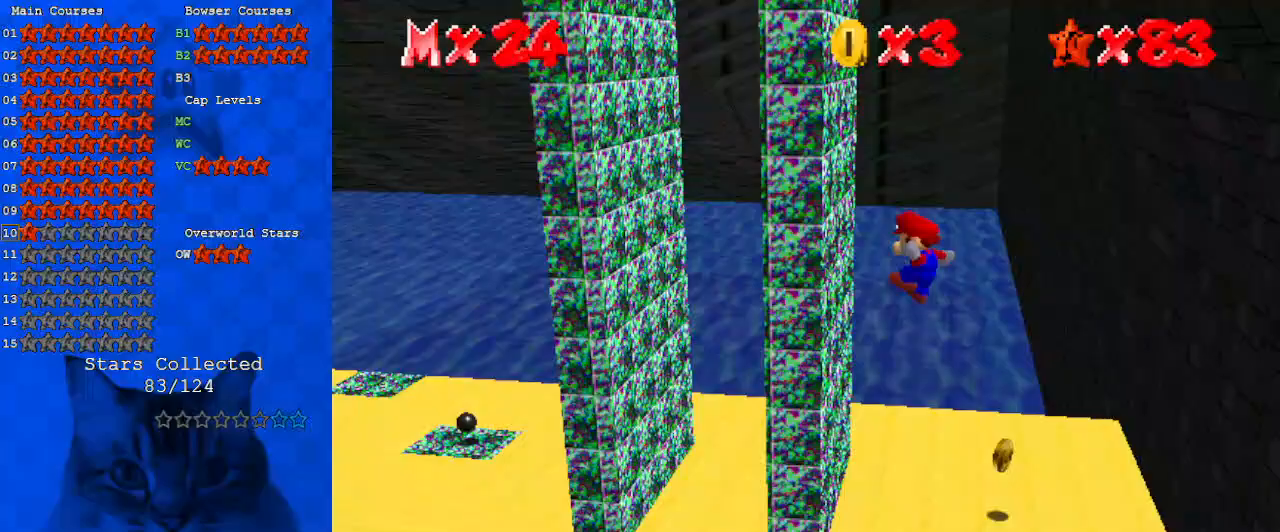
{"keys": ["down", "right", "shift"], "events": [[67, "left", "down"], [200, "left", "up"], [200, "right", "down"], [200, "up", "up"], [267, "shift", "down"], [500, "down", "down"]]}
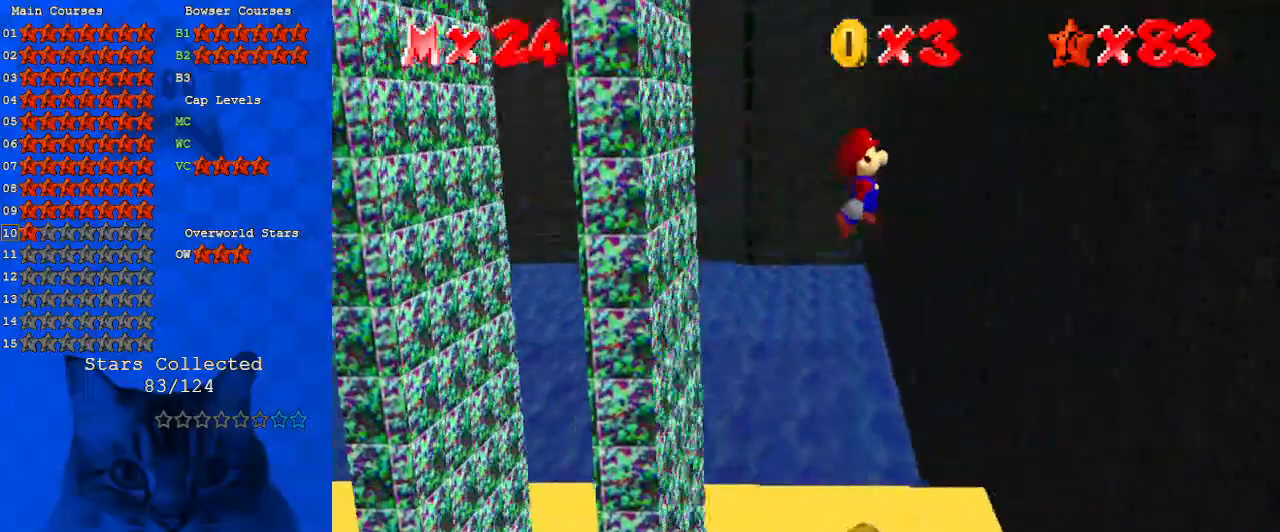
{"keys": ["left", "shift"], "events": [[33, "shift", "up"], [300, "down", "up"], [400, "left", "down"], [400, "right", "up"], [400, "shift", "down"]]}
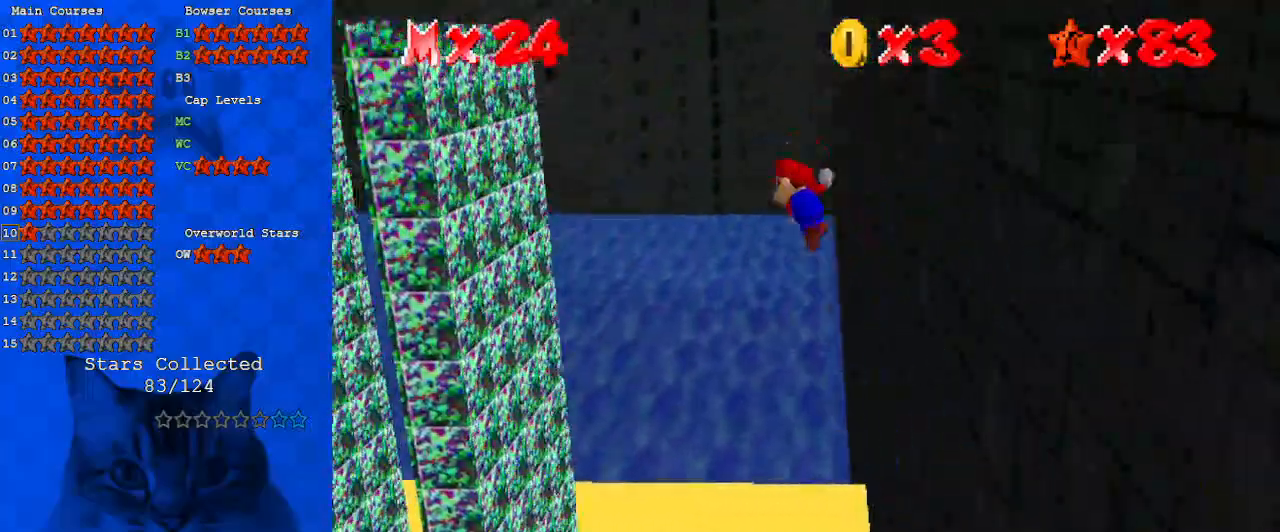
{"keys": ["shift"], "events": [[133, "left", "up"], [333, "down", "down"], [333, "right", "down"], [467, "down", "up"], [467, "right", "up"]]}
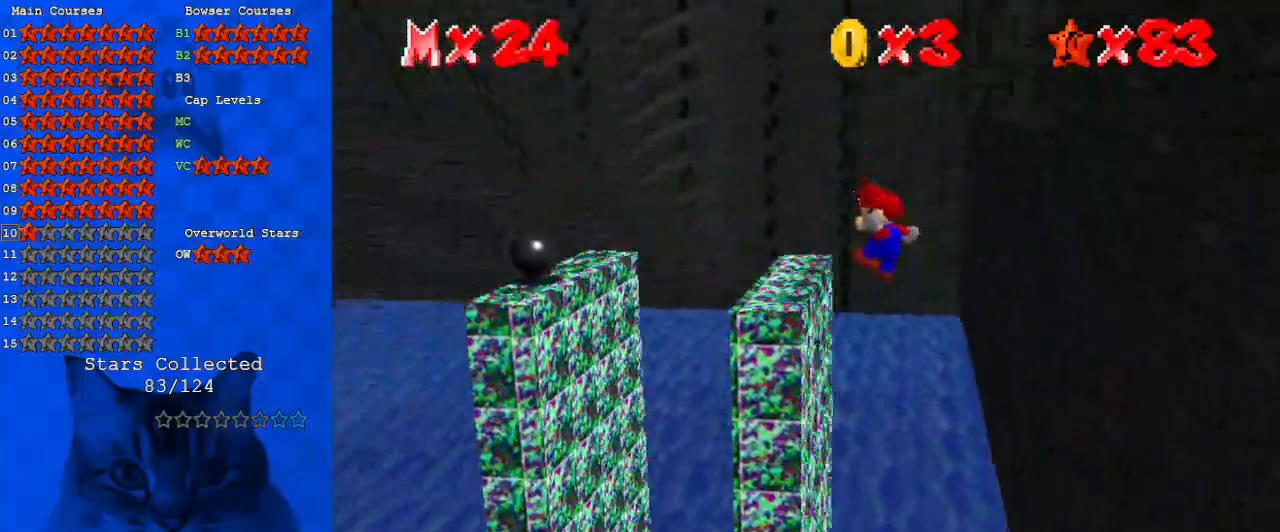
{"keys": ["a"], "events": [[67, "shift", "up"], [100, "a", "down"], [233, "a", "up"], [333, "shift", "down"], [400, "a", "down"], [467, "shift", "up"]]}
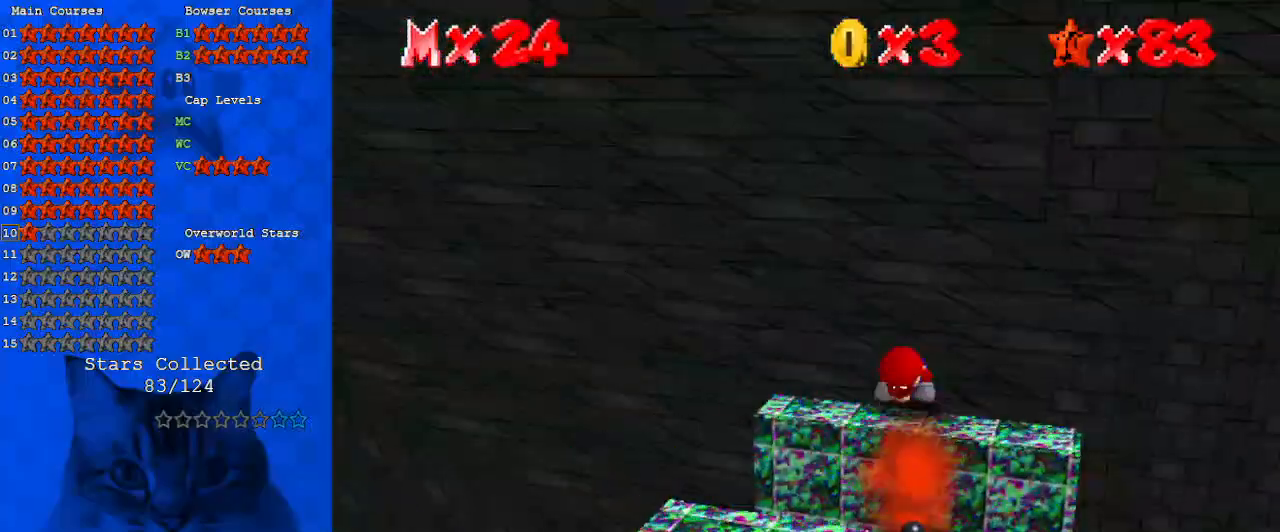
{"keys": [], "events": [[67, "a", "up"], [400, "up", "down"], [500, "up", "up"]]}
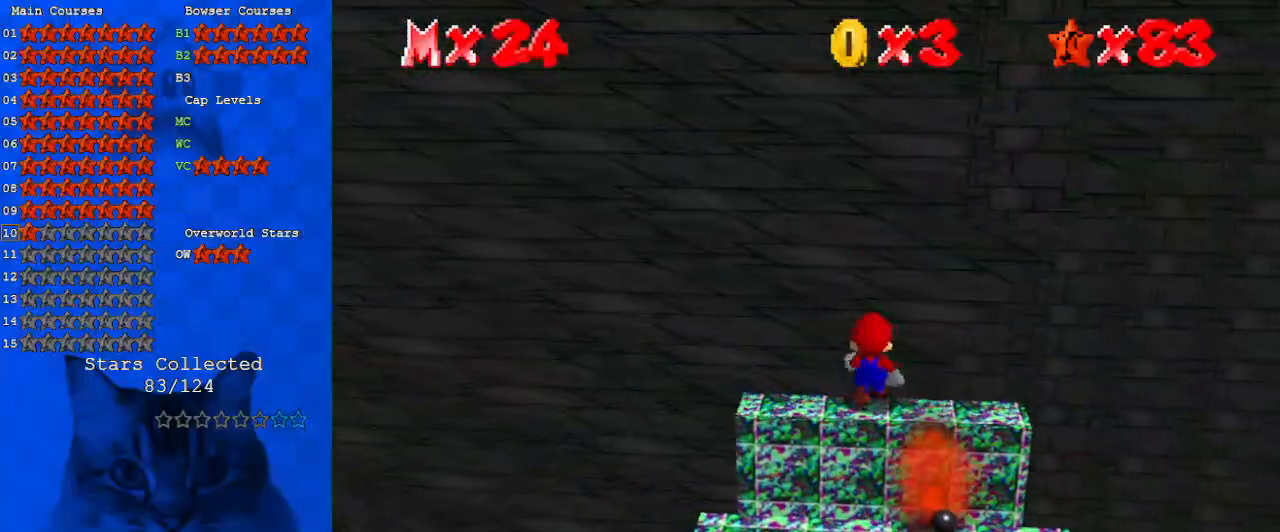
{"keys": ["a"], "events": [[67, "shift", "down"], [167, "shift", "up"], [233, "down", "down"], [267, "right", "down"], [300, "a", "down"], [300, "right", "up"], [367, "down", "up"], [400, "a", "up"], [467, "a", "down"]]}
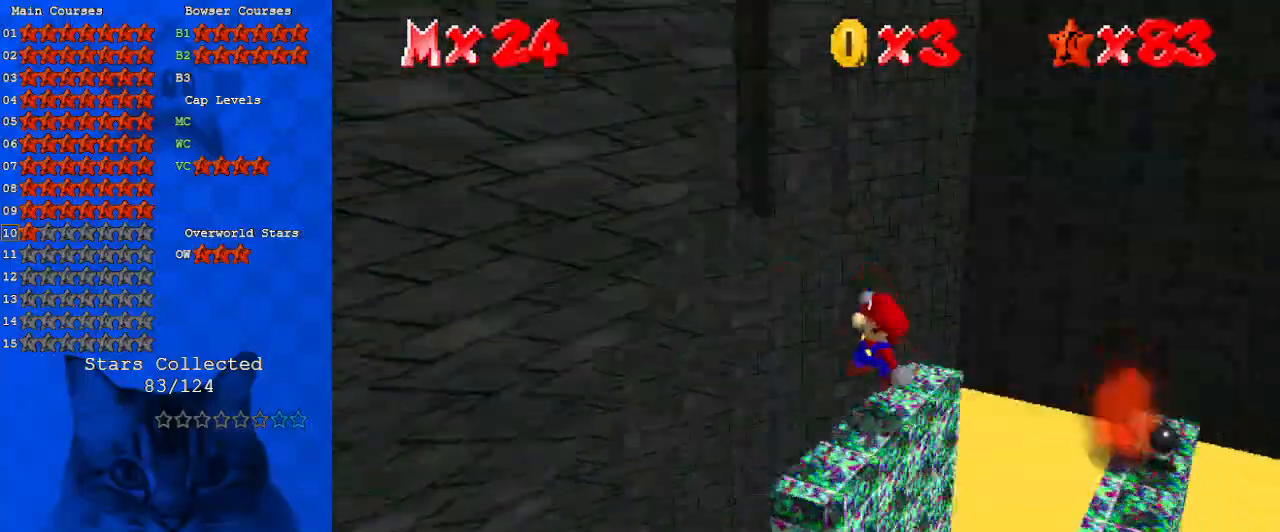
{"keys": ["right"], "events": [[33, "a", "up"], [267, "shift", "down"], [333, "shift", "up"], [500, "right", "down"]]}
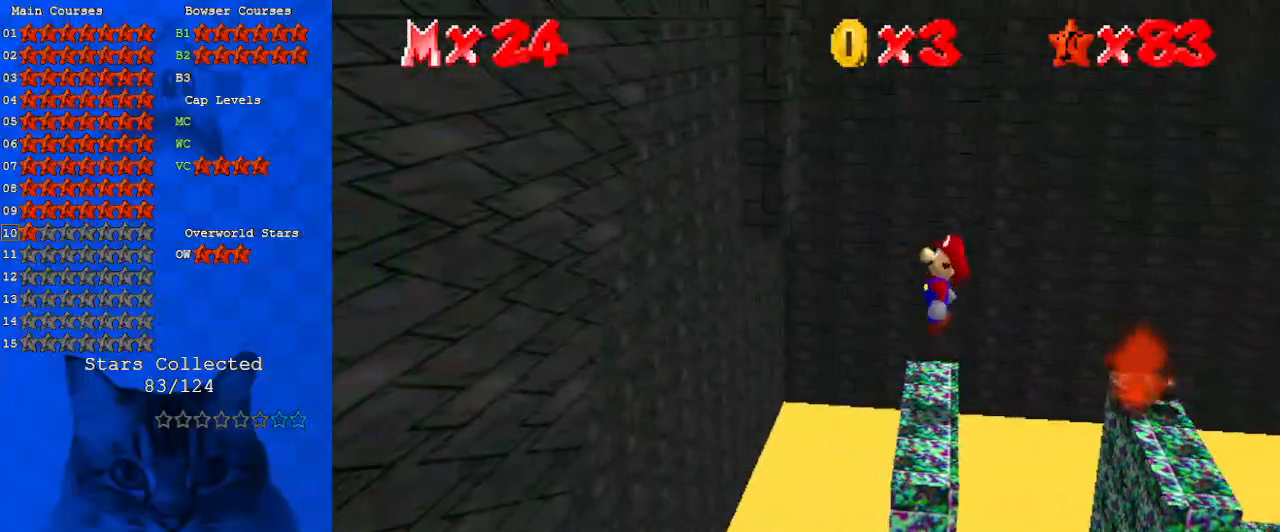
{"keys": ["left"], "events": [[100, "right", "up"], [467, "left", "down"]]}
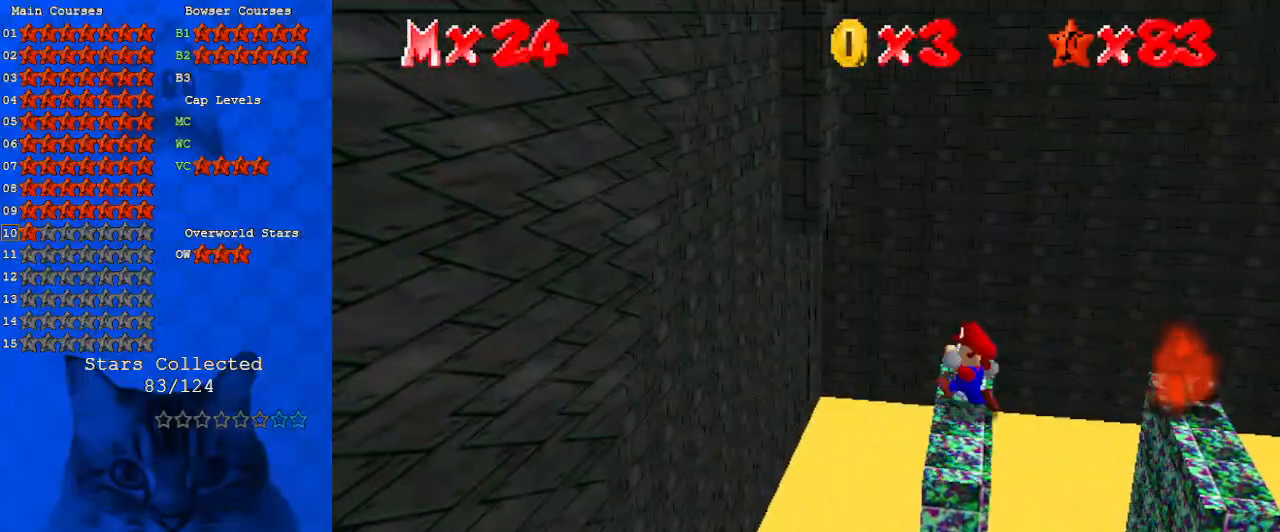
{"keys": ["left"], "events": [[100, "shift", "down"], [267, "shift", "up"]]}
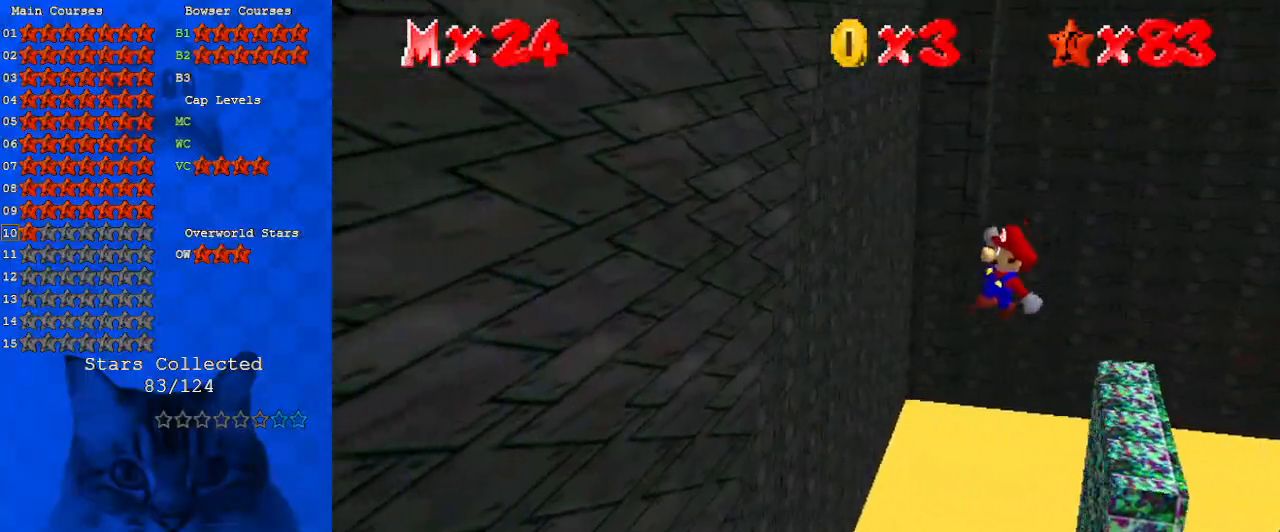
{"keys": ["left"], "events": []}
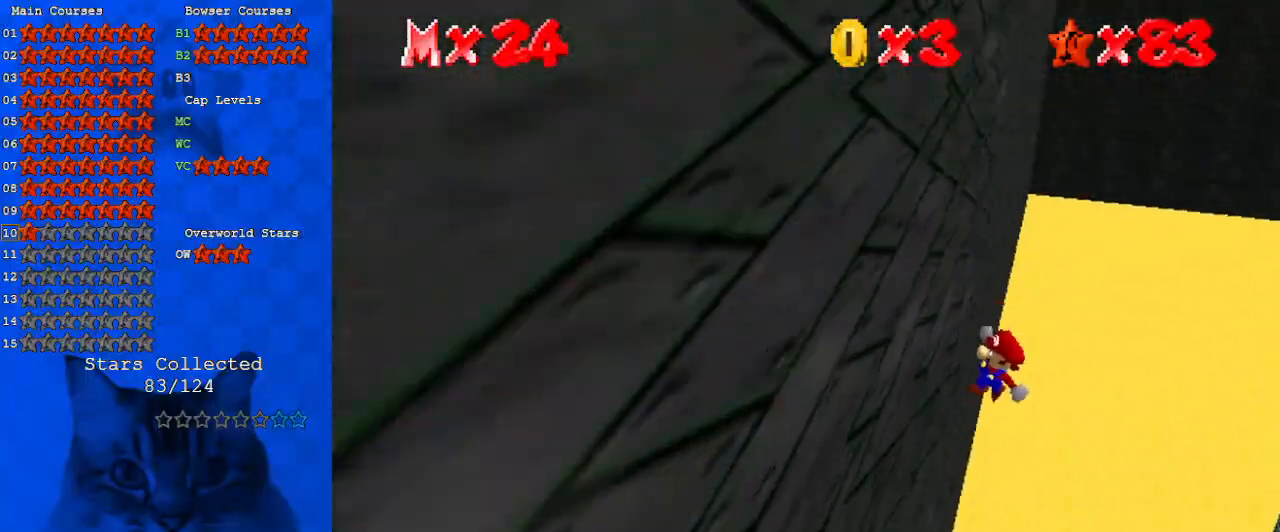
{"keys": ["down", "right"], "events": [[33, "left", "up"], [33, "right", "down"], [100, "shift", "down"], [167, "shift", "up"], [367, "down", "down"]]}
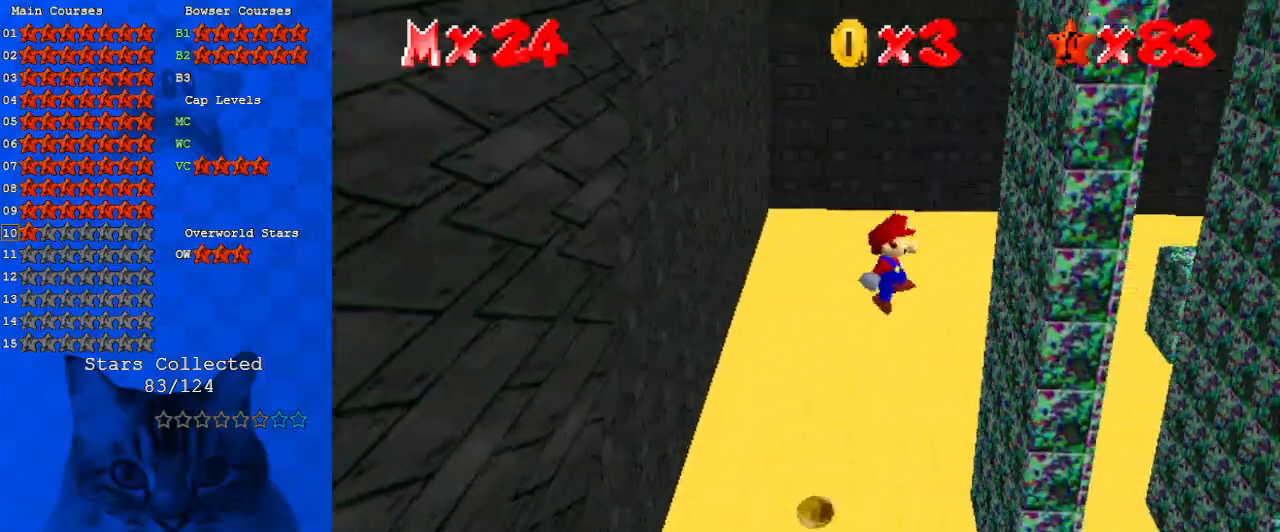
{"keys": ["left"], "events": [[100, "down", "up"], [300, "left", "down"], [300, "right", "up"], [300, "shift", "down"], [400, "shift", "up"]]}
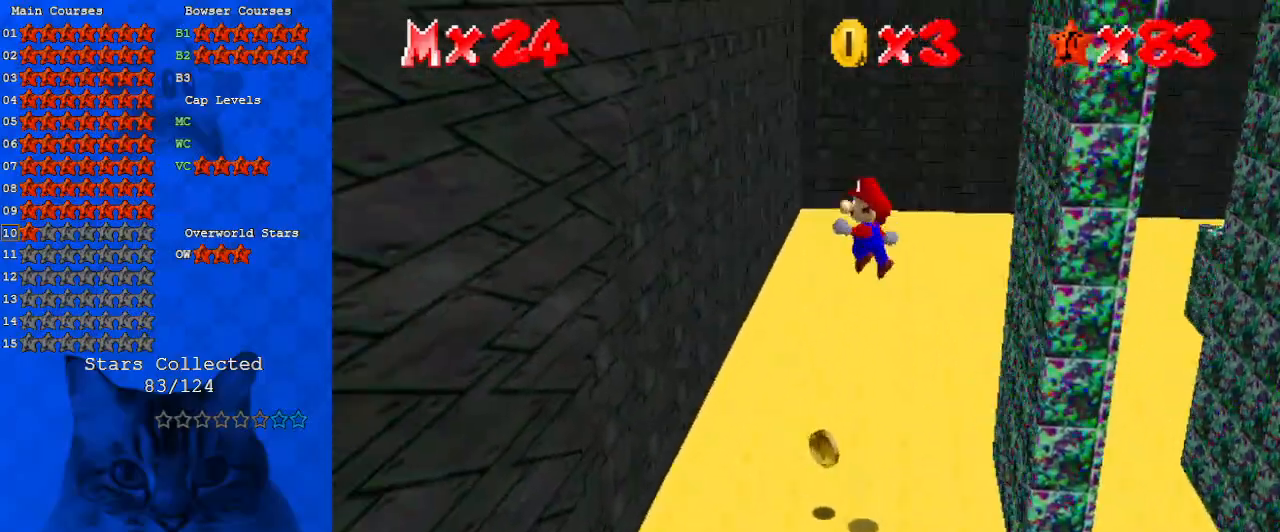
{"keys": ["right", "shift"], "events": [[33, "left", "up"], [200, "up", "down"], [267, "left", "down"], [267, "up", "up"], [400, "left", "up"], [400, "right", "down"], [433, "shift", "down"]]}
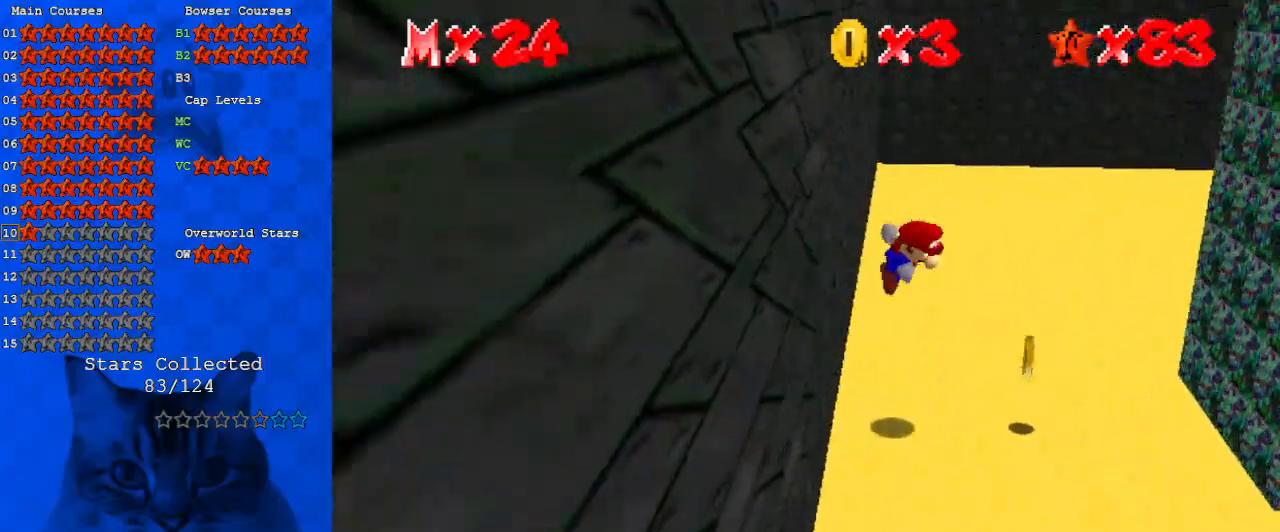
{"keys": ["right"], "events": [[67, "shift", "up"], [200, "up", "down"], [300, "up", "up"]]}
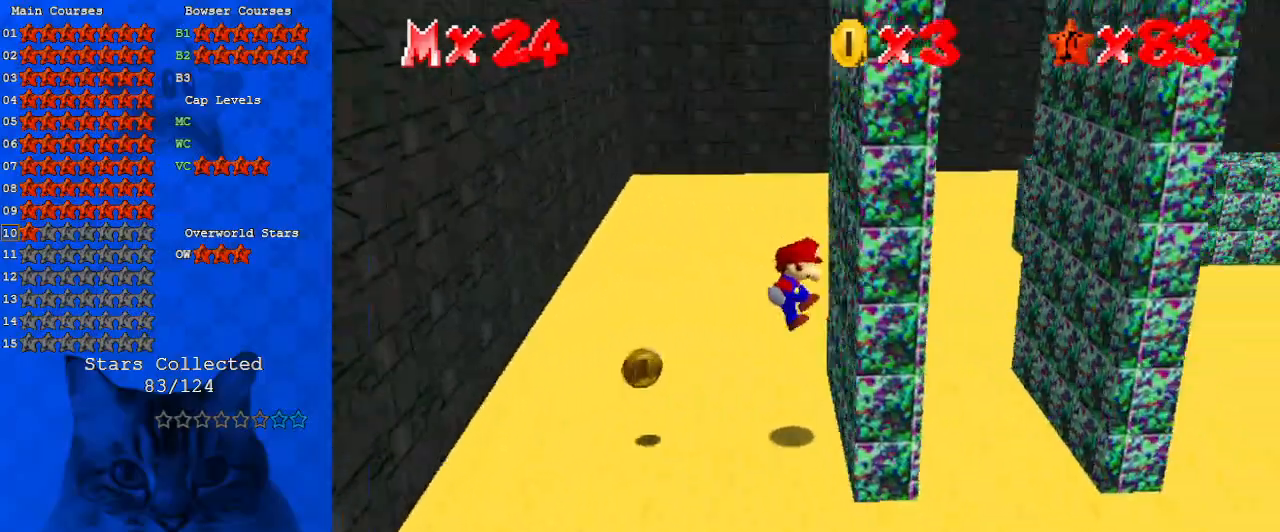
{"keys": ["left"], "events": [[133, "left", "down"], [133, "shift", "down"], [167, "right", "up"], [267, "shift", "up"]]}
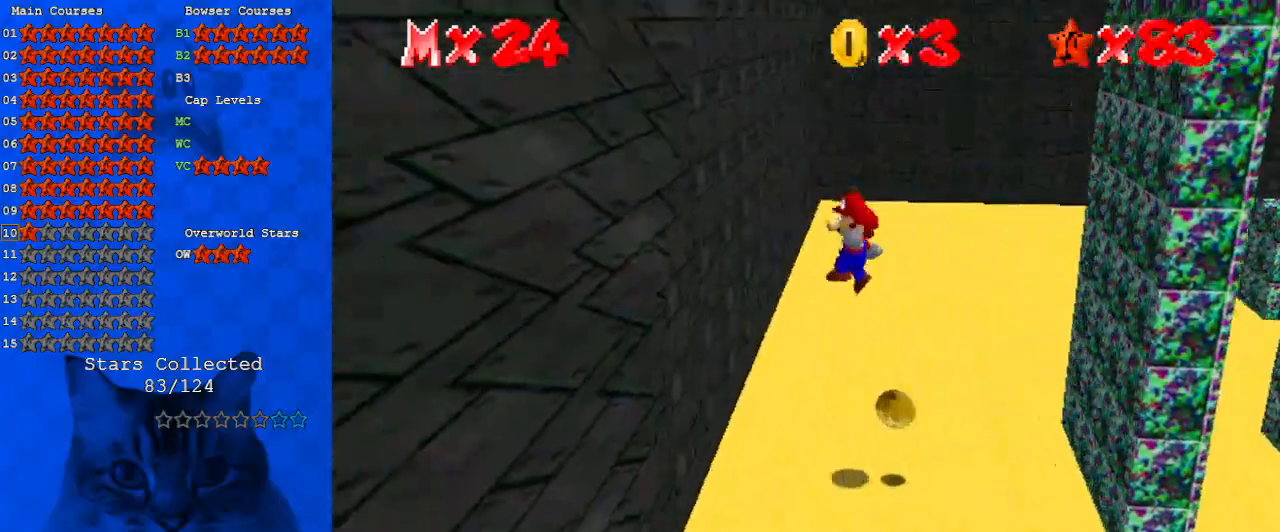
{"keys": ["right"], "events": [[233, "left", "up"], [233, "right", "down"], [233, "shift", "down"], [367, "shift", "up"]]}
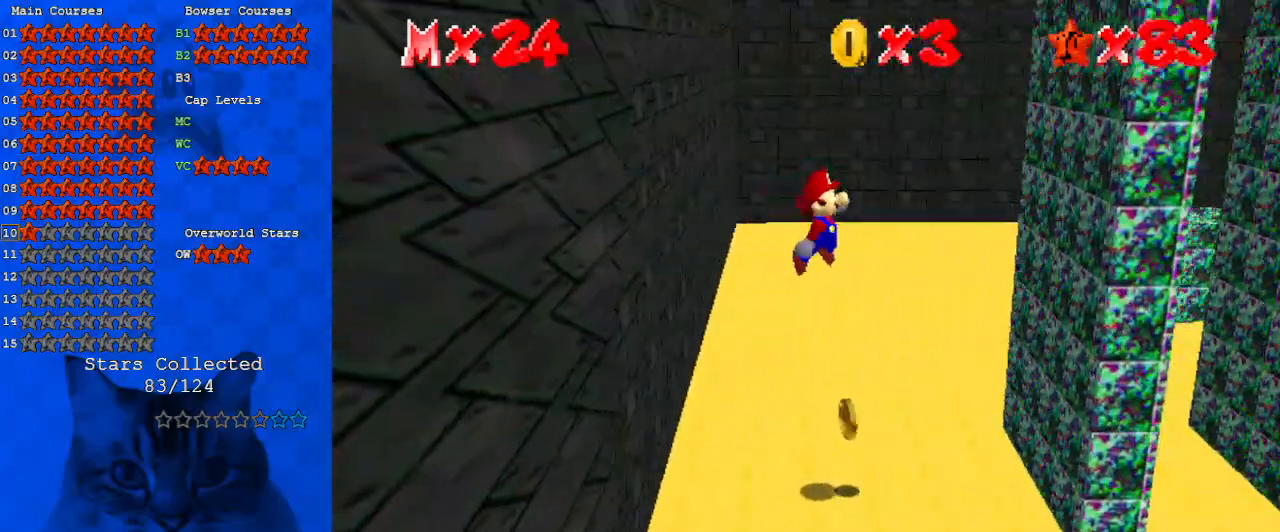
{"keys": ["left", "shift"], "events": [[367, "left", "down"], [433, "right", "up"], [433, "shift", "down"]]}
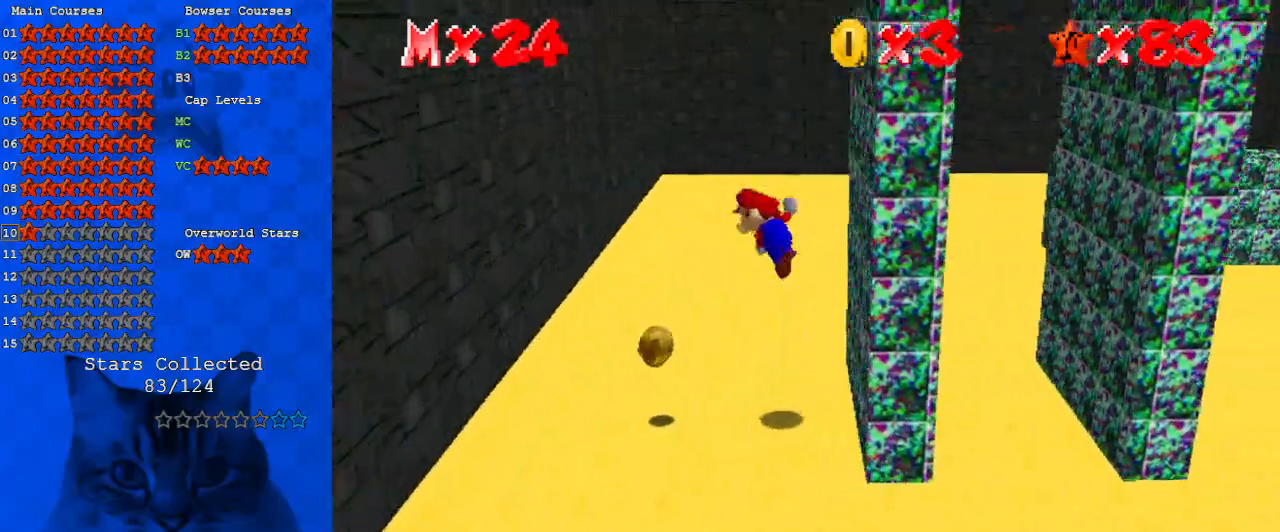
{"keys": ["left"], "events": [[33, "shift", "up"]]}
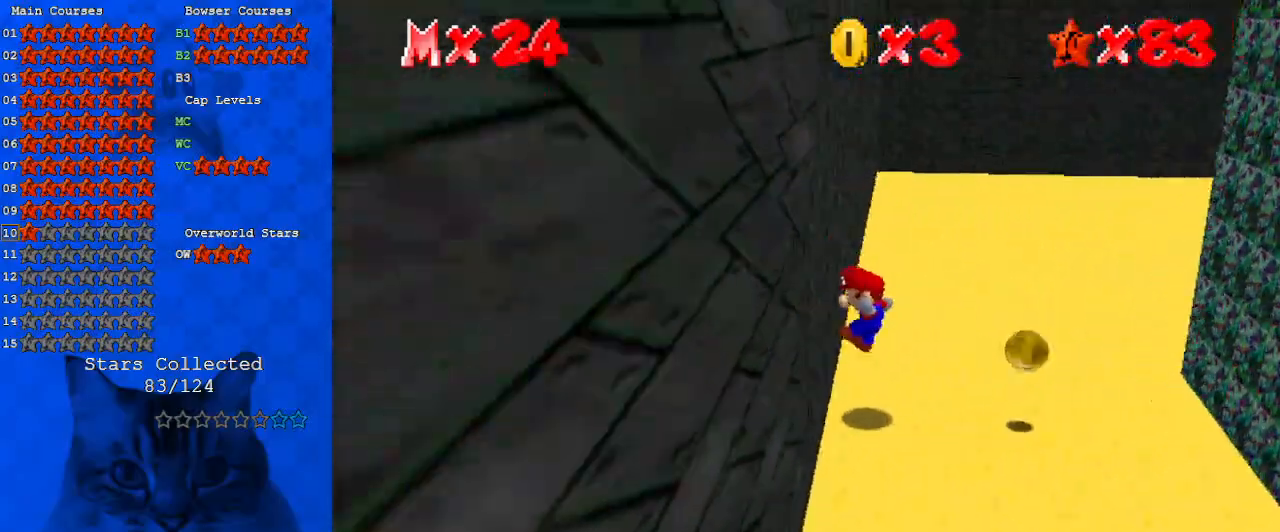
{"keys": ["right"], "events": [[33, "left", "up"], [33, "right", "down"], [33, "shift", "down"], [167, "shift", "up"]]}
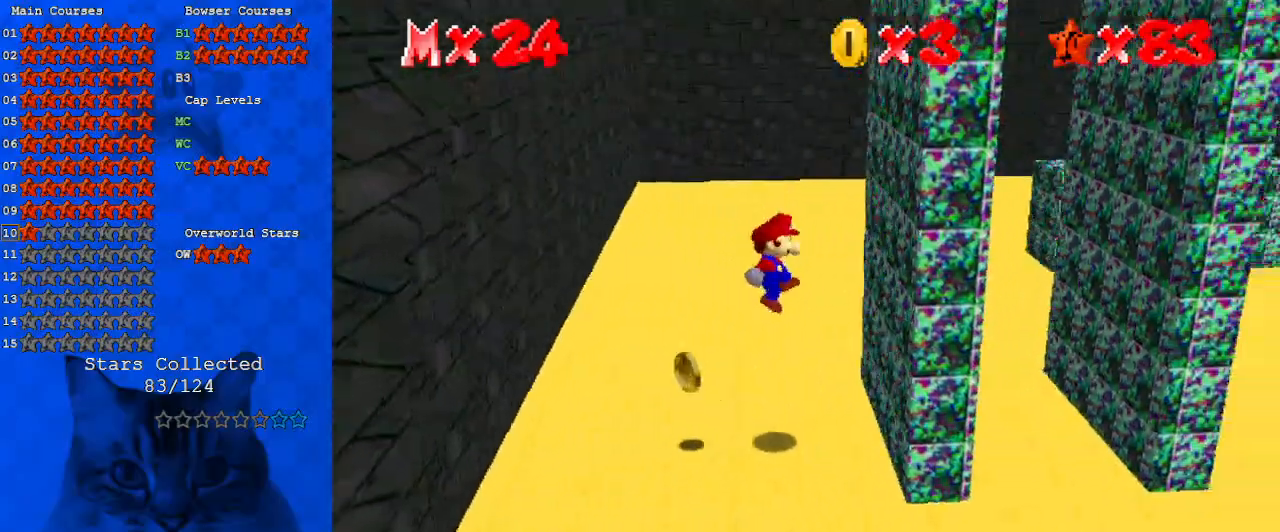
{"keys": ["left"], "events": [[167, "left", "down"], [167, "shift", "down"], [233, "right", "up"], [333, "shift", "up"]]}